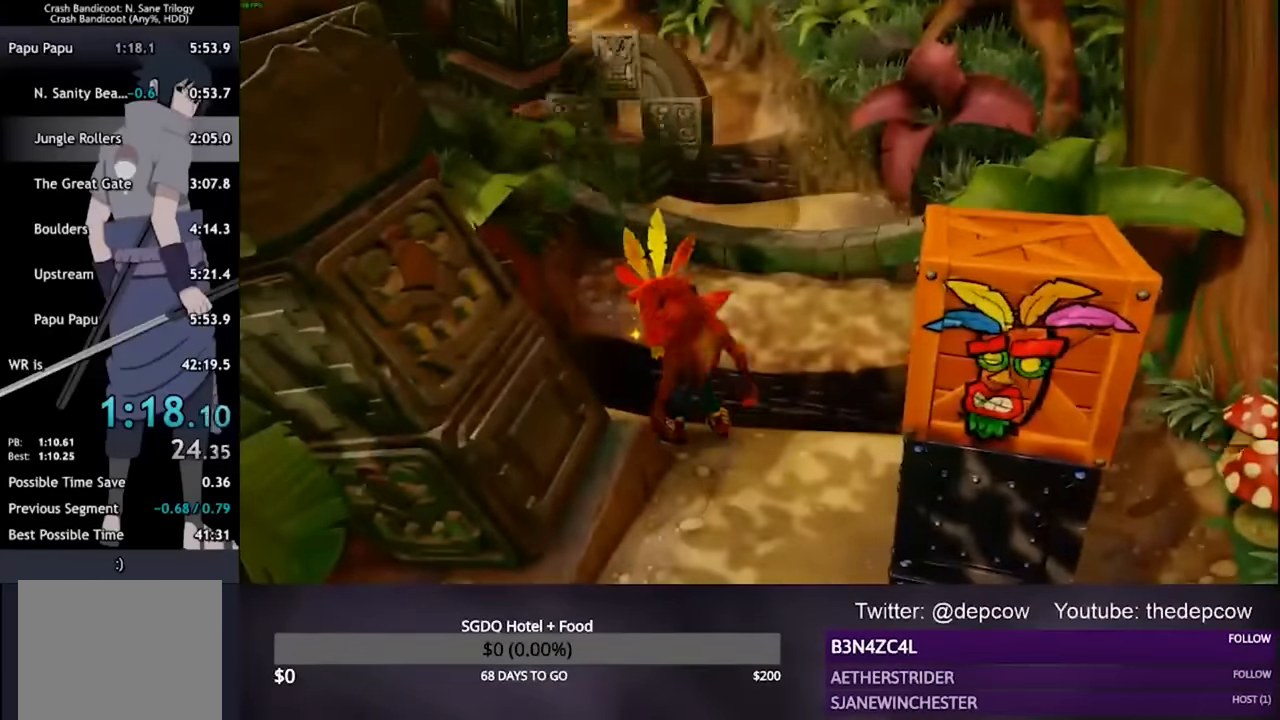
Gameplay with a controller (PlayStation layout); each line is a JSON object with the inputs held at the frame after it. "events" lists button and stick changes between this image and that frame as [ms after this image, input, new state], when the widget could be followed in between.
{"buttons": [], "left_stick": "up-left", "right_stick": "center", "events": [[67, "left_stick", "right"], [100, "CROSS", "down"], [167, "SQUARE", "down"], [300, "CROSS", "up"], [300, "SQUARE", "up"], [433, "left_stick", "left"], [500, "left_stick", "up-left"]]}
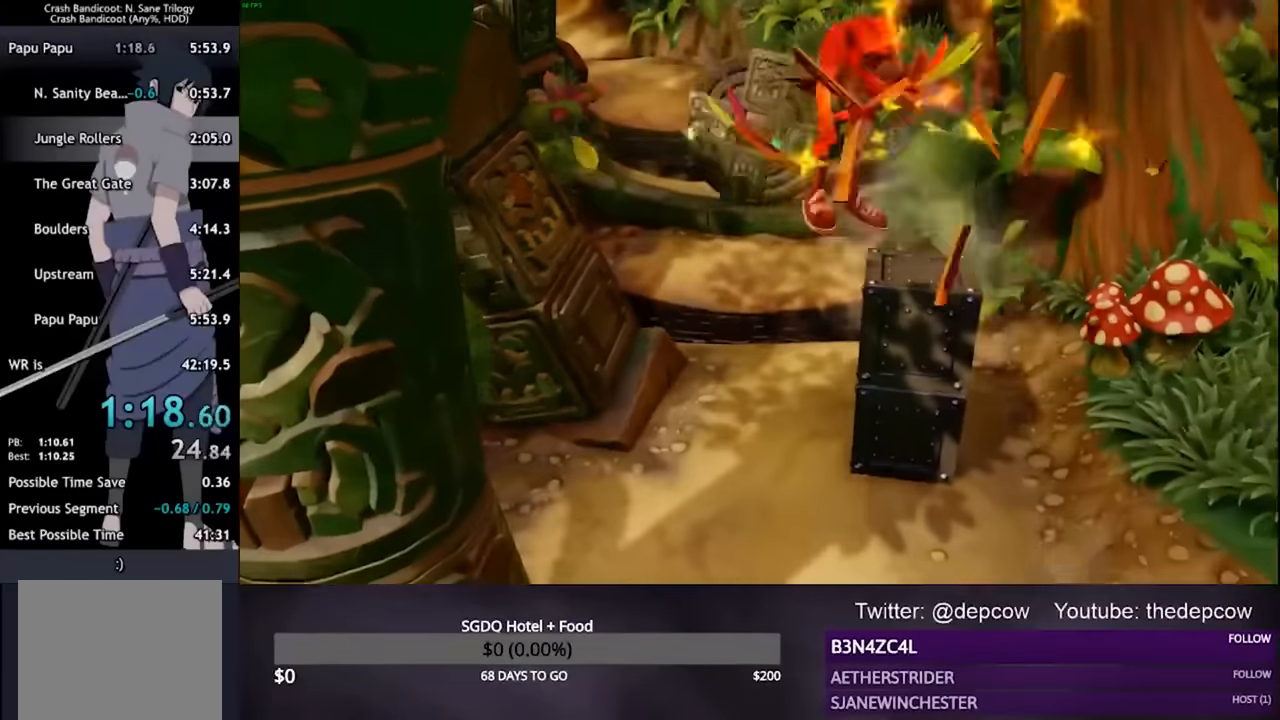
{"buttons": [], "left_stick": "up-left", "right_stick": "center", "events": []}
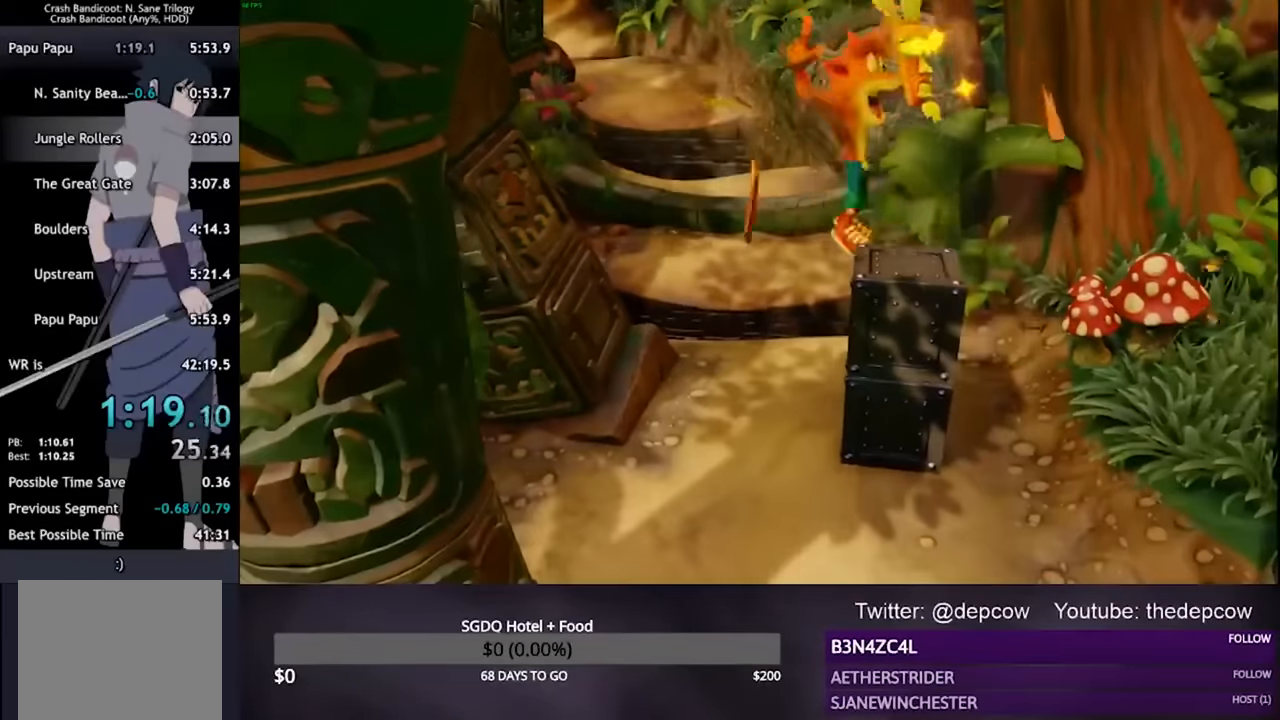
{"buttons": [], "left_stick": "up-left", "right_stick": "center", "events": []}
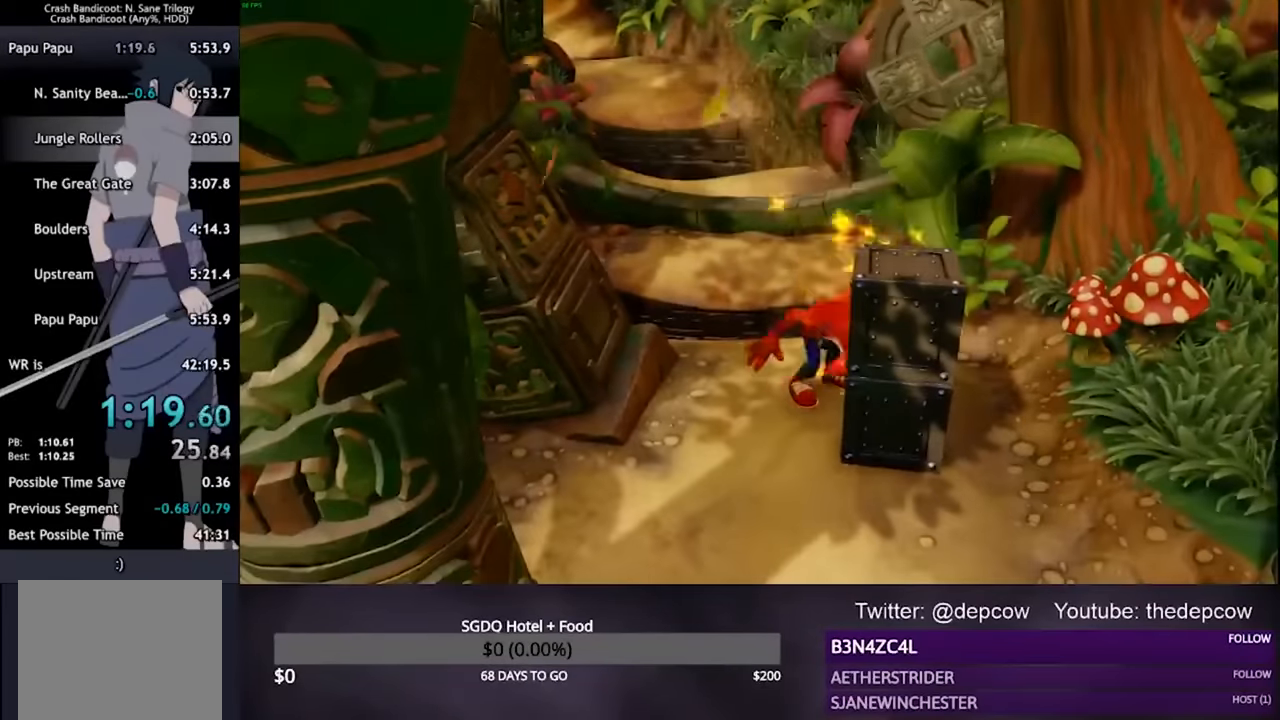
{"buttons": [], "left_stick": "up-left", "right_stick": "center", "events": []}
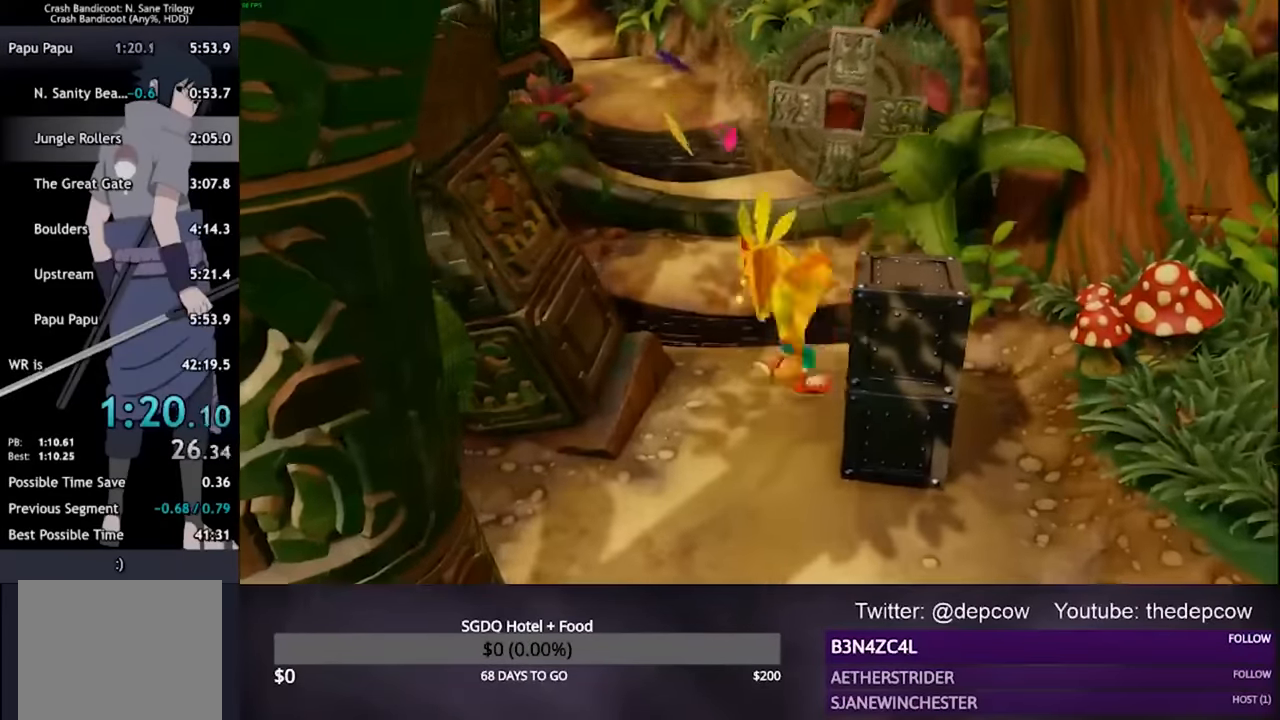
{"buttons": ["CROSS"], "left_stick": "up", "right_stick": "center", "events": [[67, "SQUARE", "down"], [267, "SQUARE", "up"], [300, "CROSS", "down"], [500, "left_stick", "up"]]}
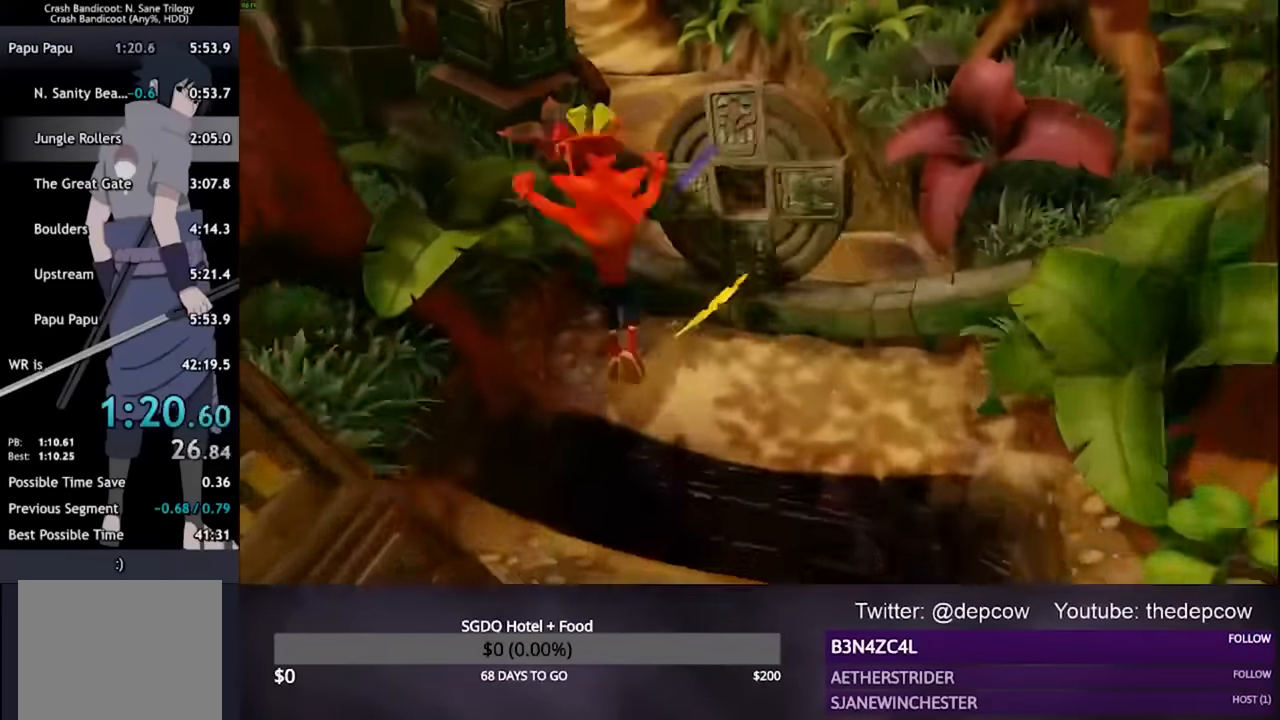
{"buttons": [], "left_stick": "up", "right_stick": "center", "events": [[167, "CROSS", "up"]]}
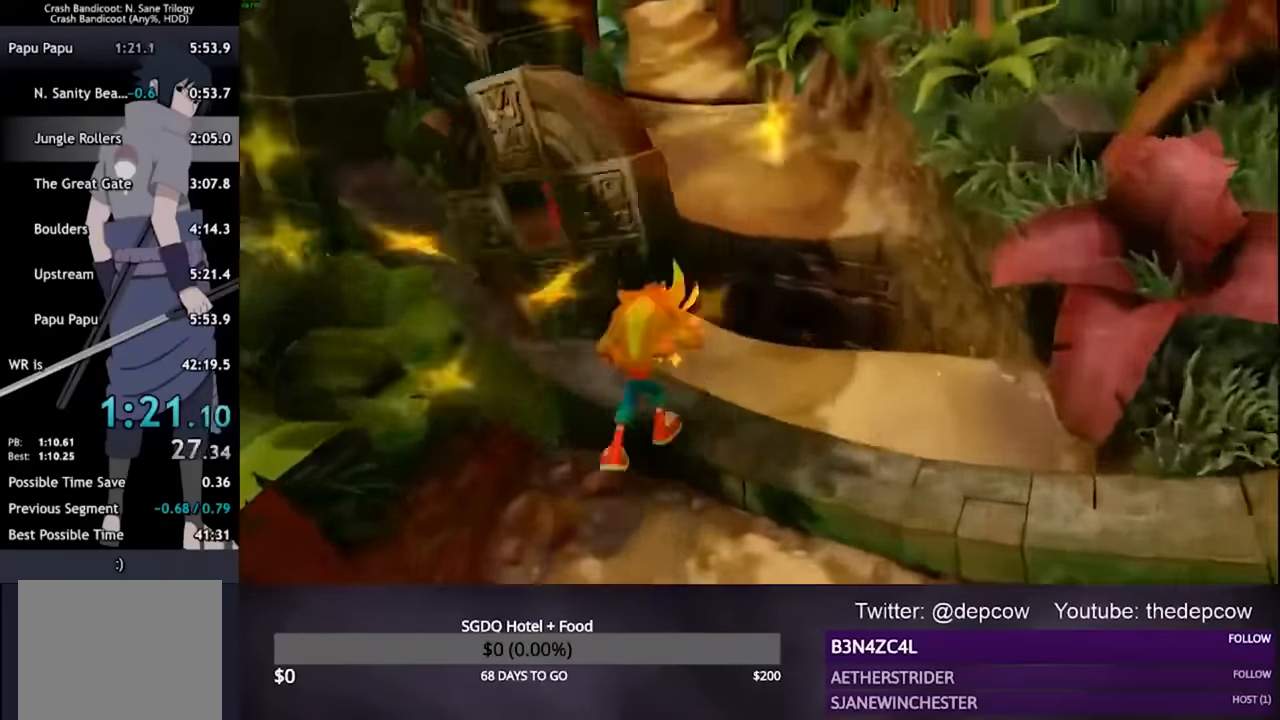
{"buttons": [], "left_stick": "up", "right_stick": "center", "events": [[367, "CROSS", "down"], [433, "CROSS", "up"]]}
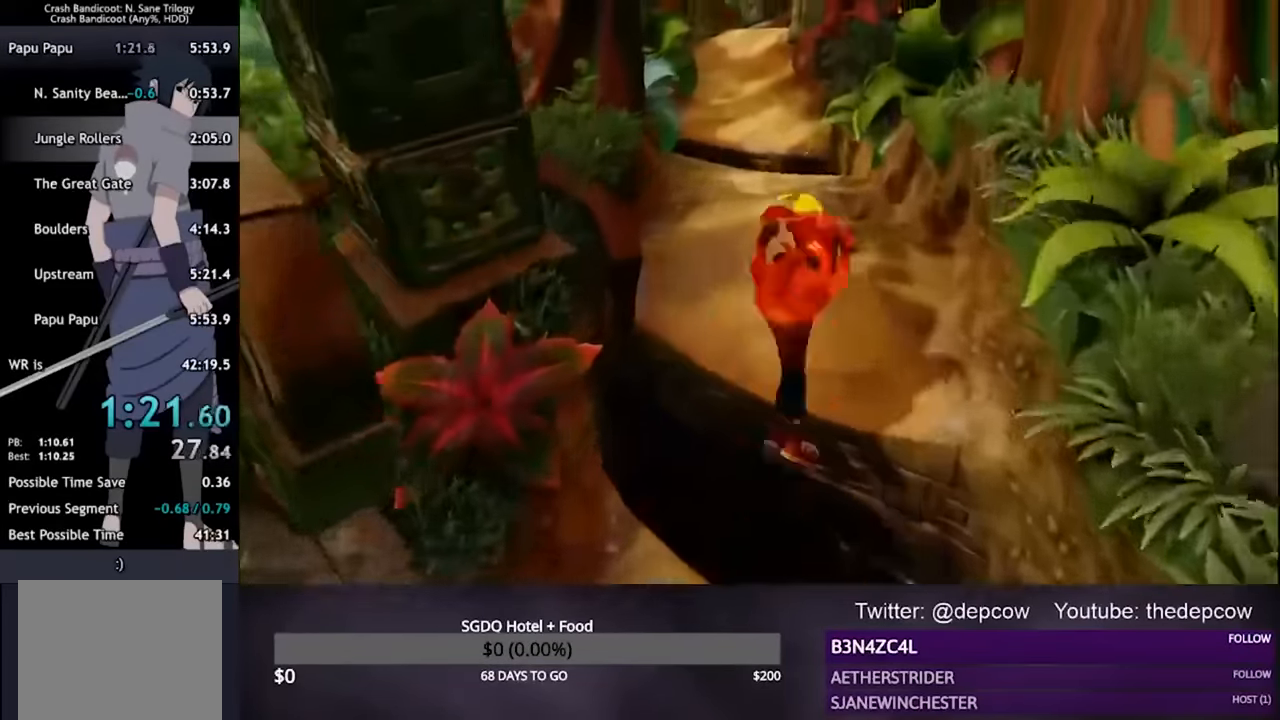
{"buttons": [], "left_stick": "up", "right_stick": "center", "events": []}
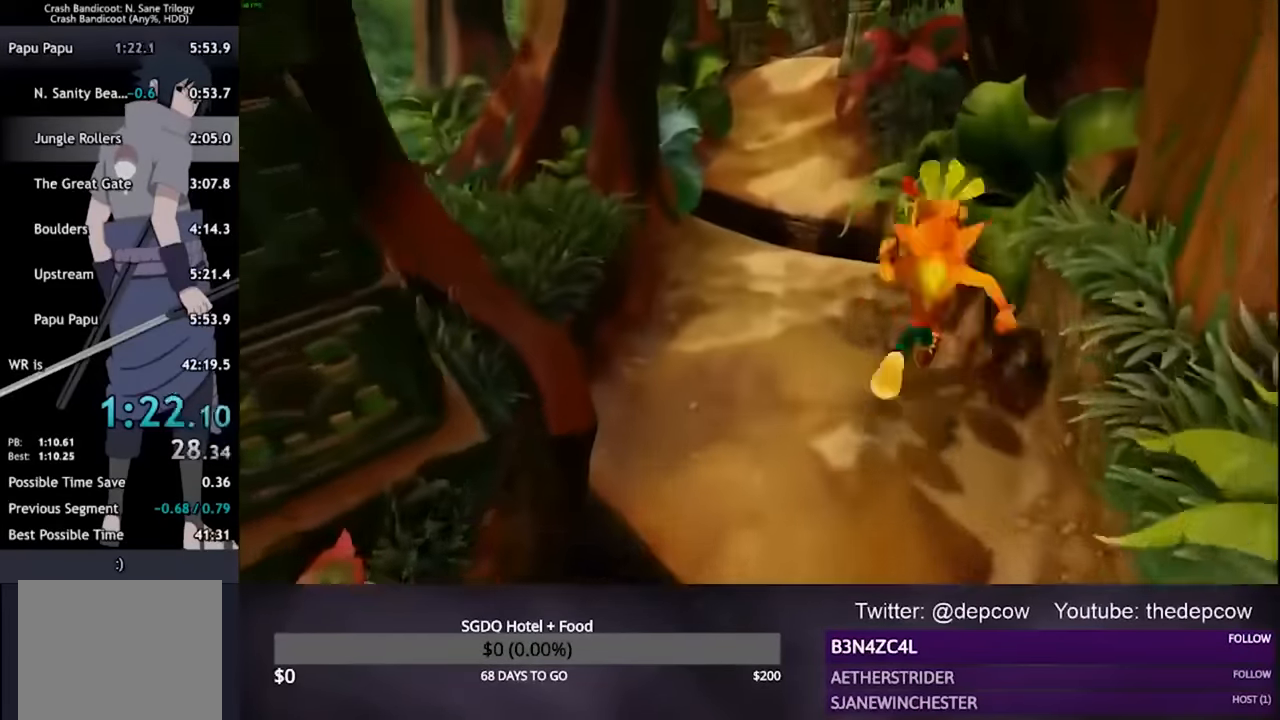
{"buttons": [], "left_stick": "up", "right_stick": "center", "events": []}
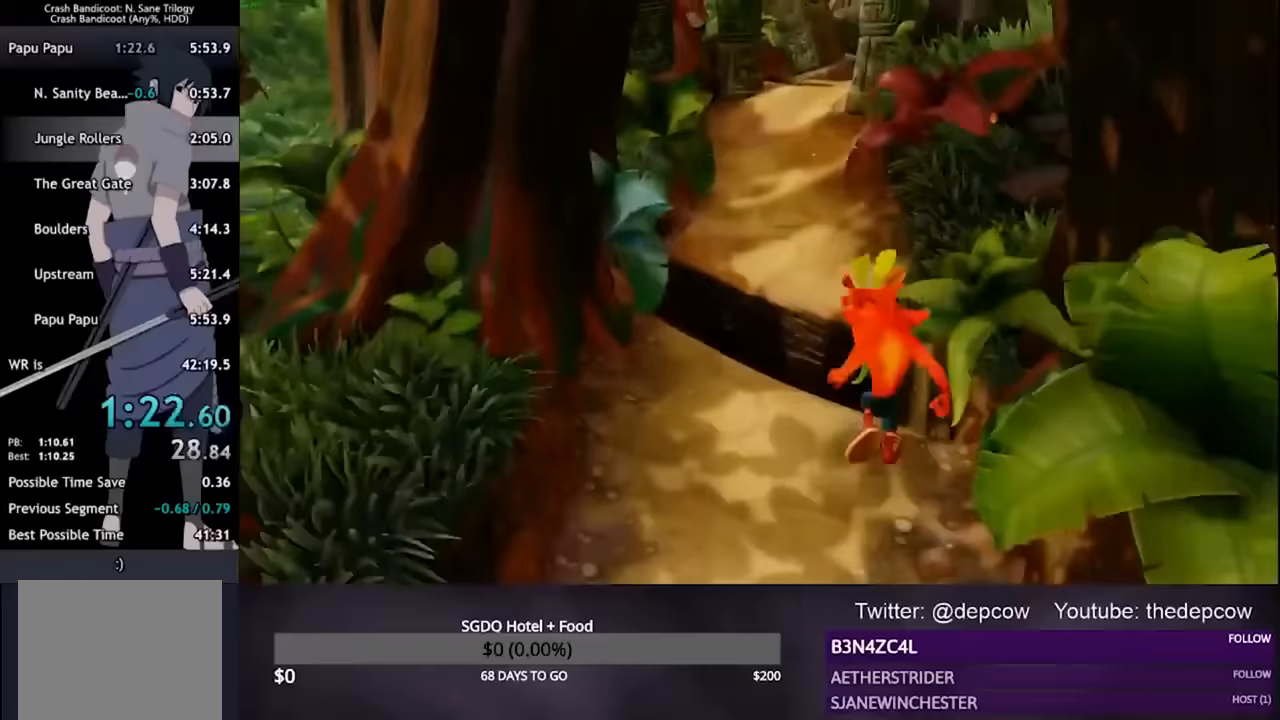
{"buttons": [], "left_stick": "up", "right_stick": "center", "events": [[167, "CROSS", "down"], [233, "CROSS", "up"]]}
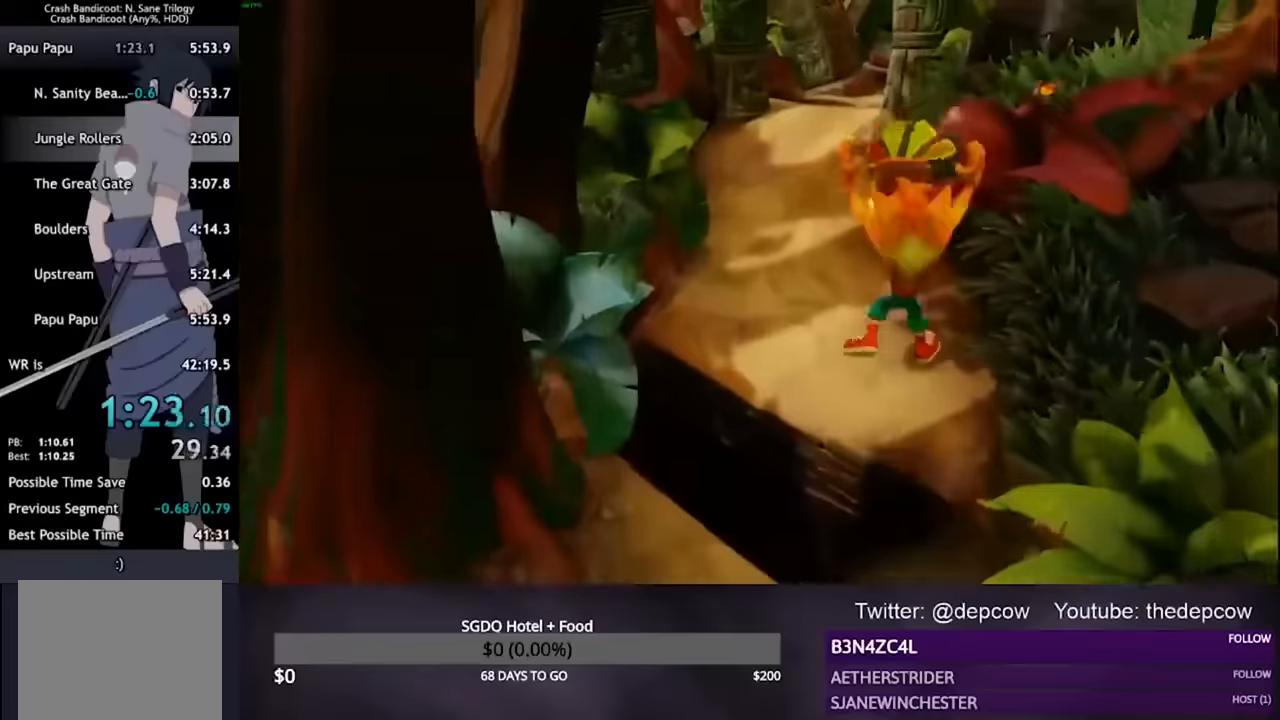
{"buttons": [], "left_stick": "up", "right_stick": "center", "events": []}
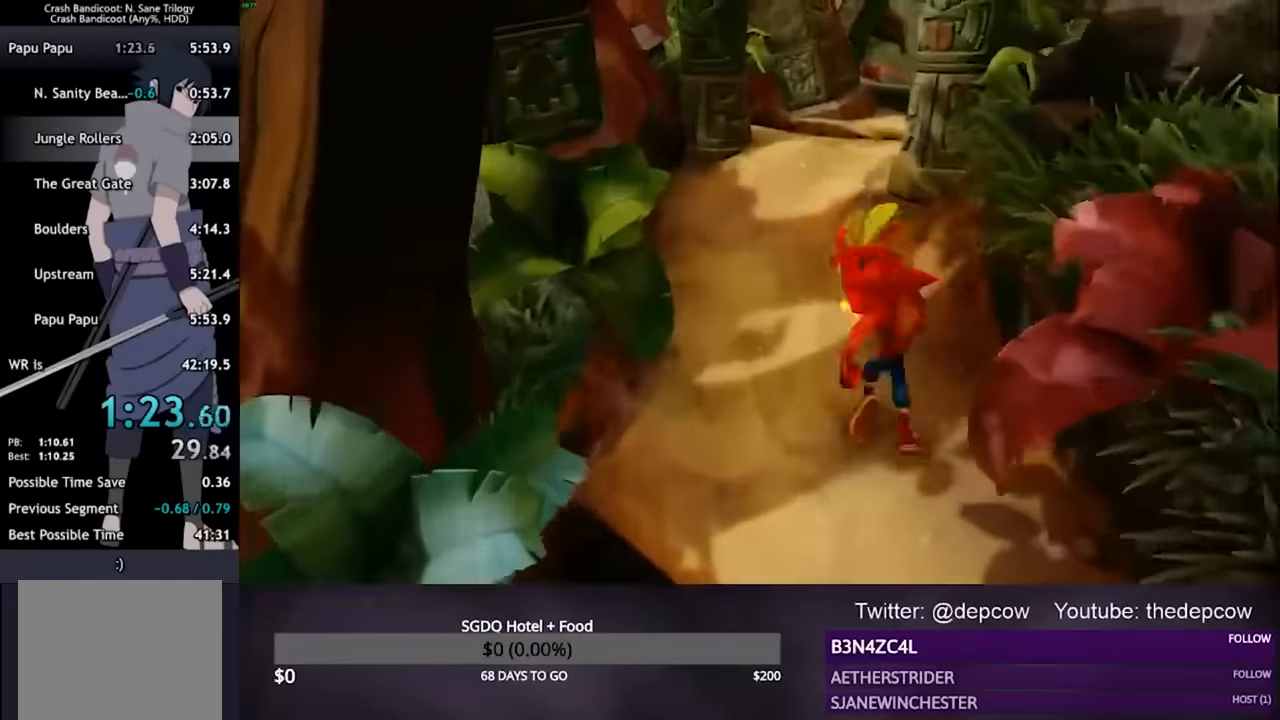
{"buttons": [], "left_stick": "up", "right_stick": "center", "events": []}
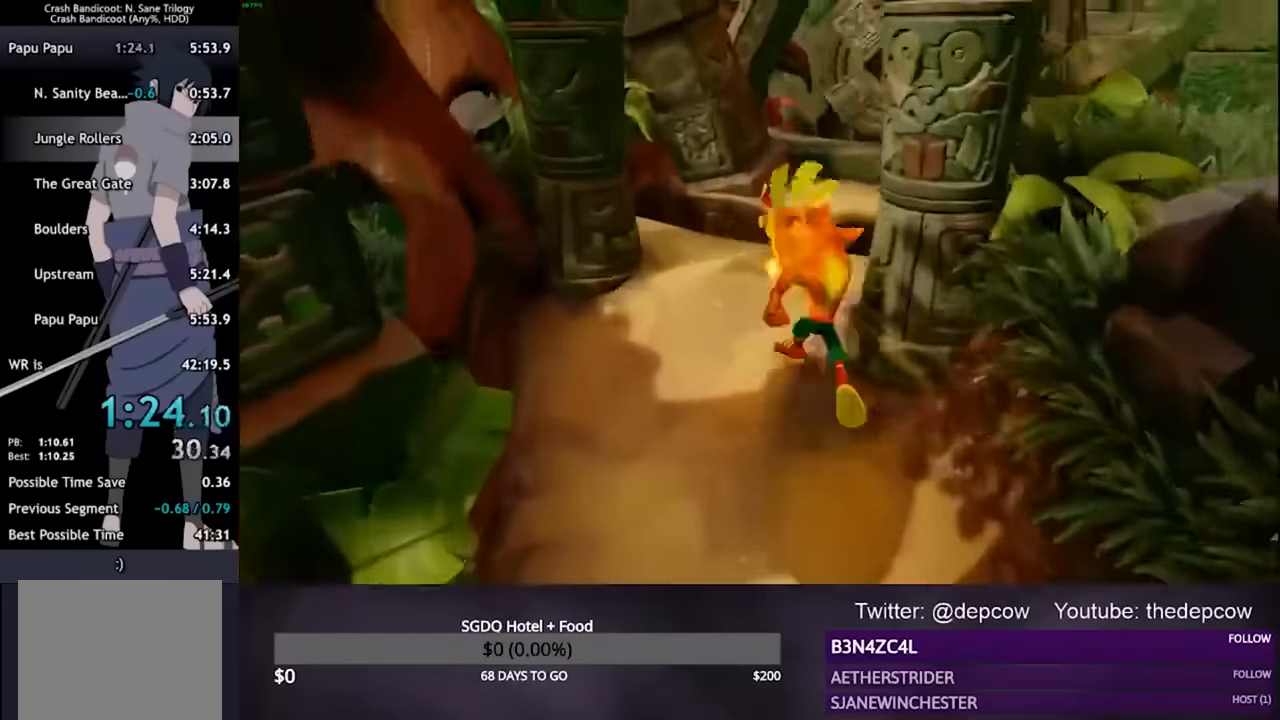
{"buttons": [], "left_stick": "up", "right_stick": "center", "events": []}
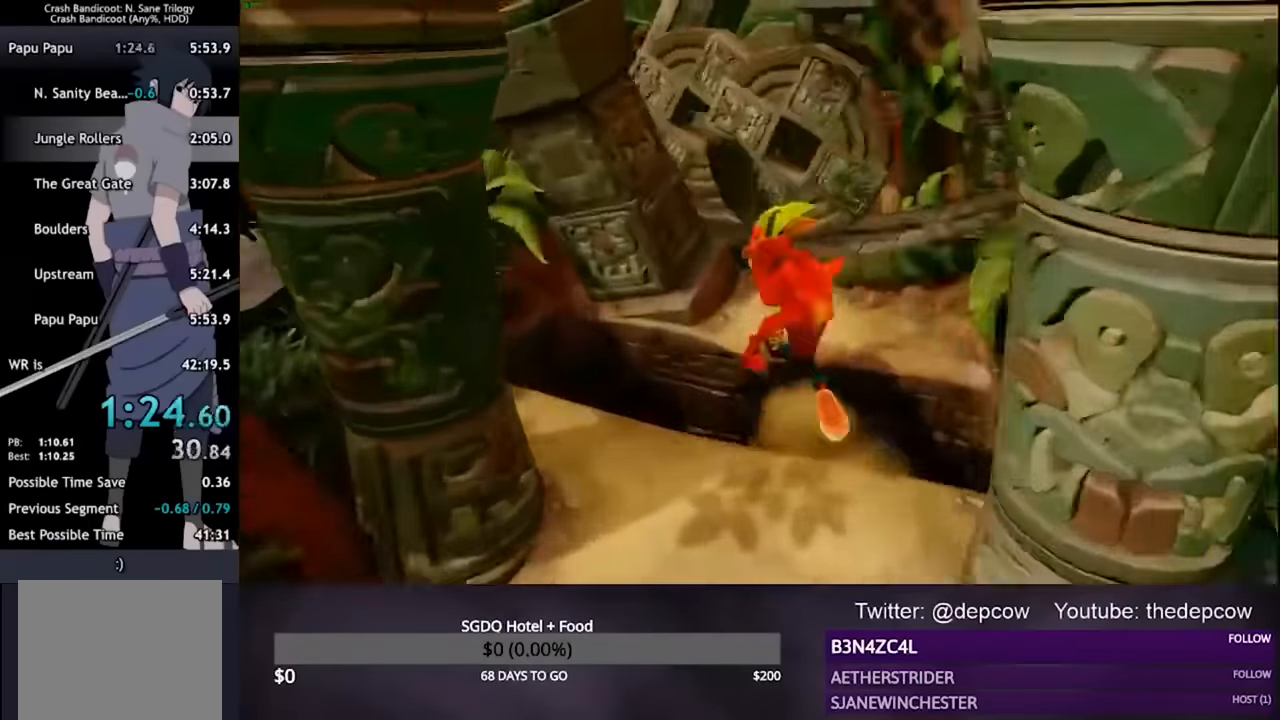
{"buttons": [], "left_stick": "up", "right_stick": "center", "events": [[33, "CROSS", "down"], [200, "CROSS", "up"]]}
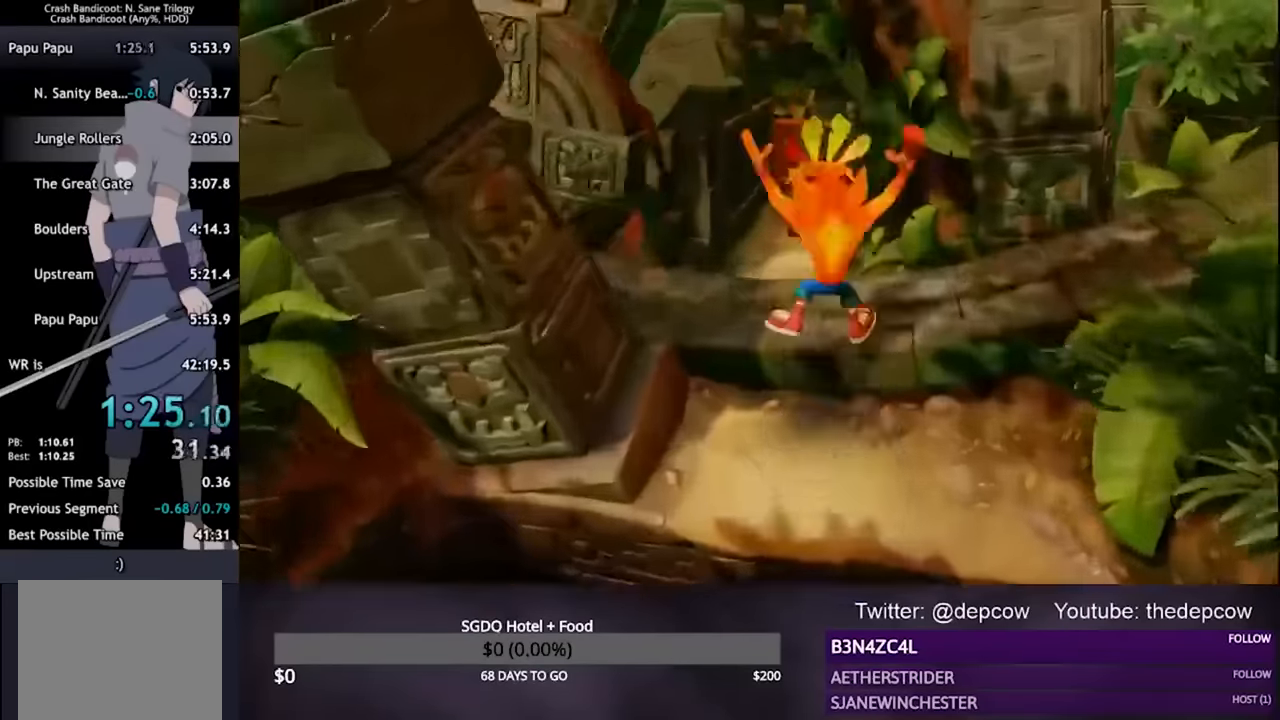
{"buttons": [], "left_stick": "up", "right_stick": "center", "events": []}
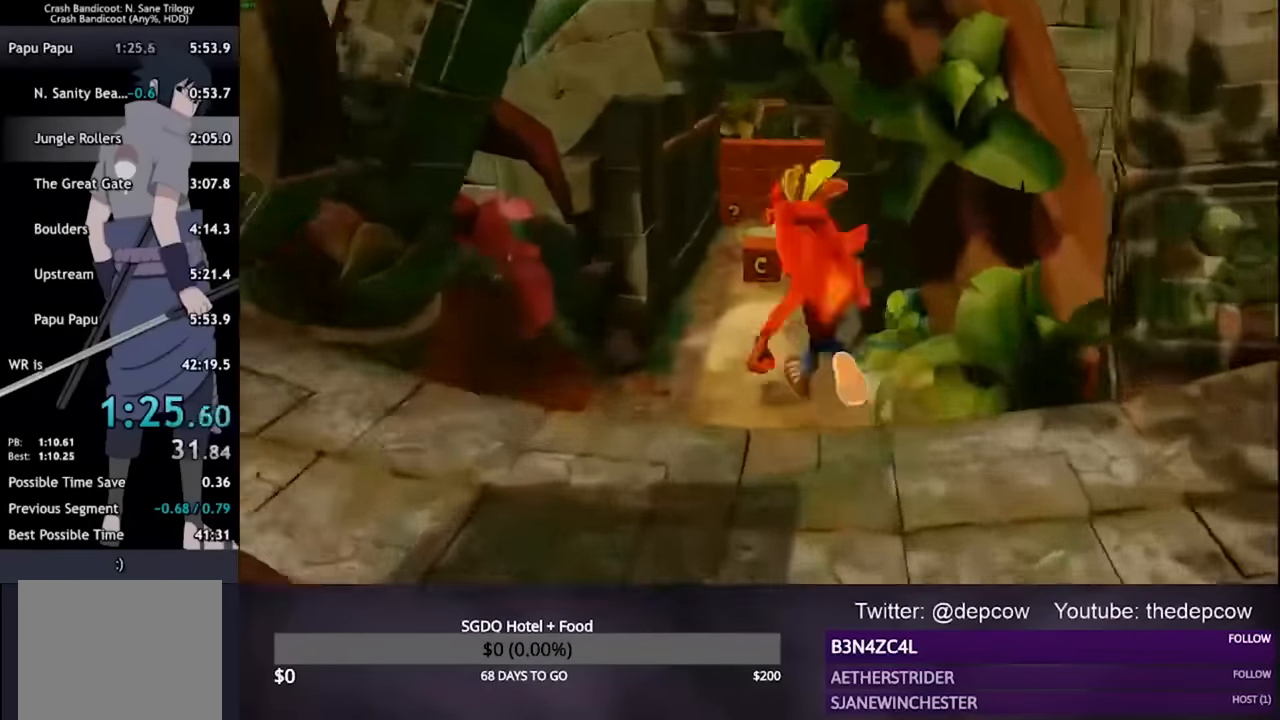
{"buttons": [], "left_stick": "up", "right_stick": "center", "events": []}
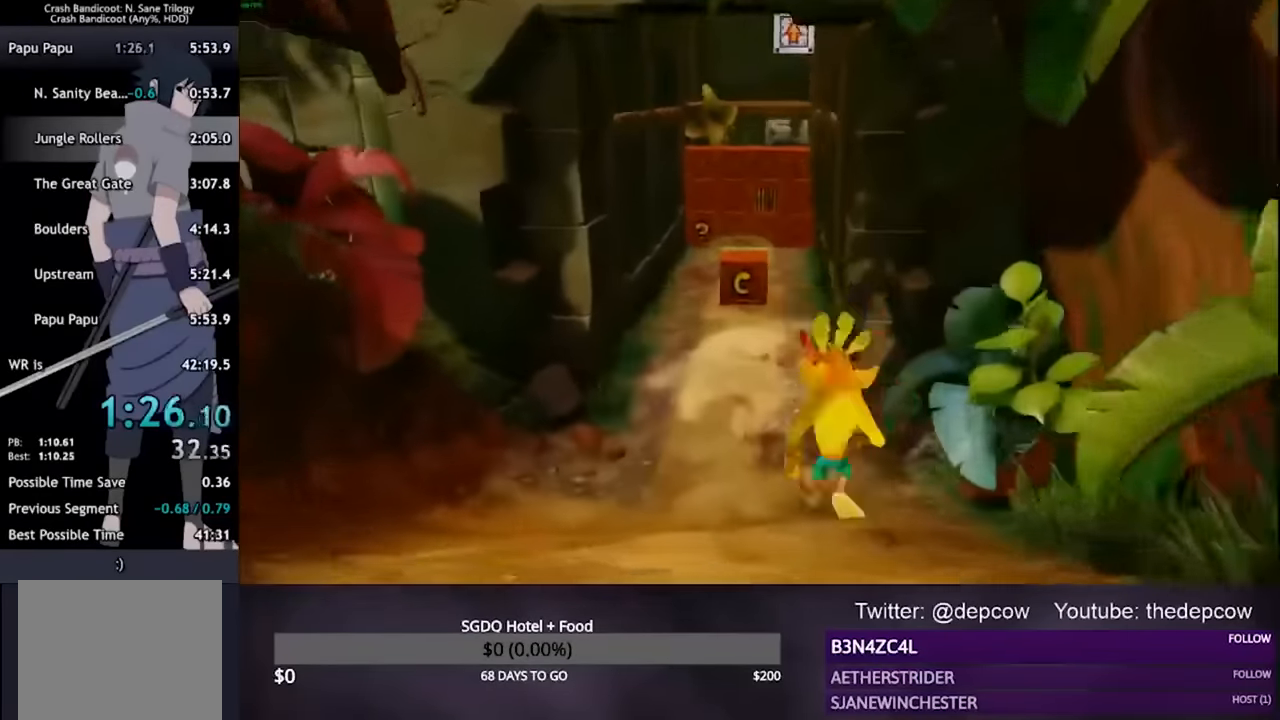
{"buttons": [], "left_stick": "up", "right_stick": "center", "events": []}
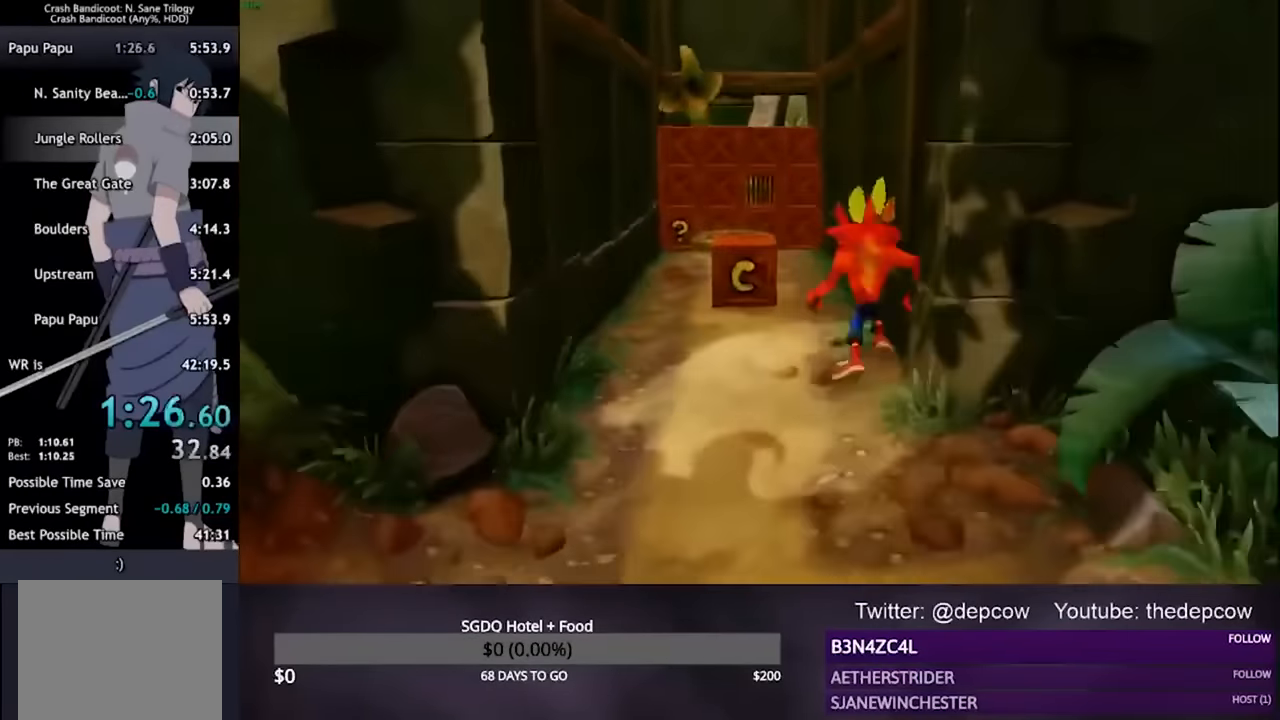
{"buttons": [], "left_stick": "up", "right_stick": "center", "events": []}
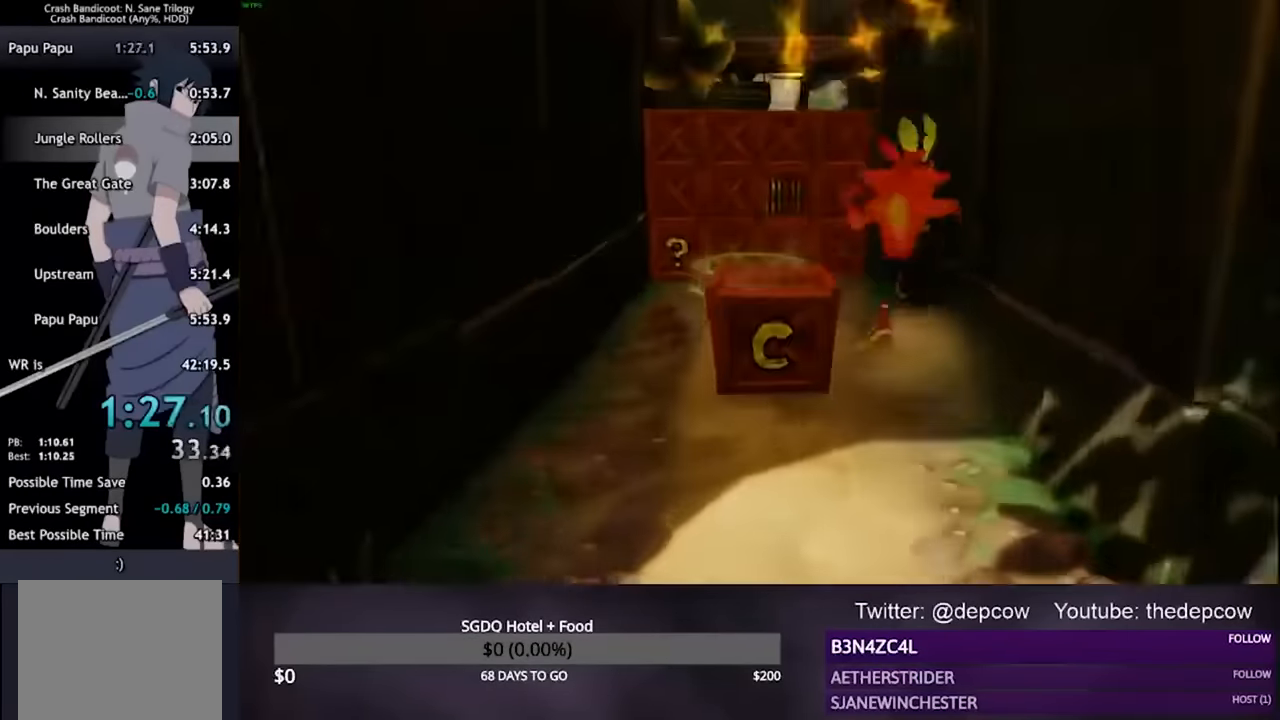
{"buttons": [], "left_stick": "up", "right_stick": "center", "events": []}
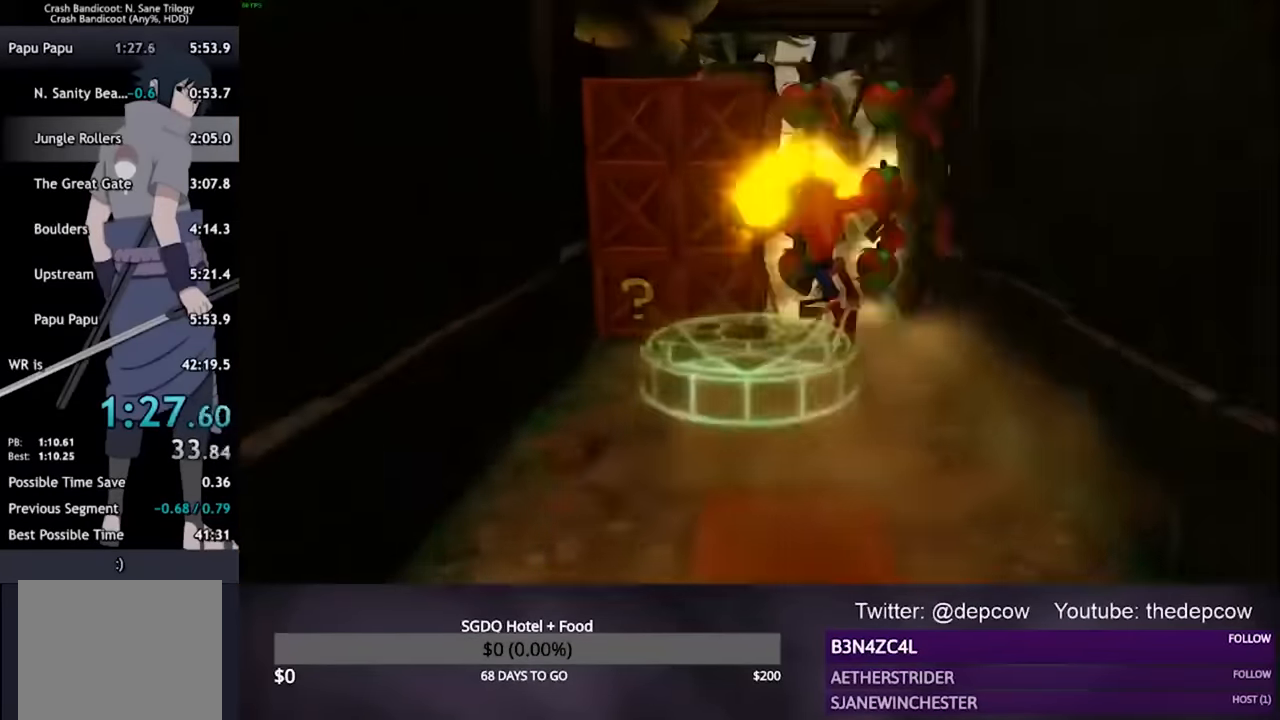
{"buttons": ["L3"], "left_stick": "up", "right_stick": "center", "events": [[167, "L3", "down"]]}
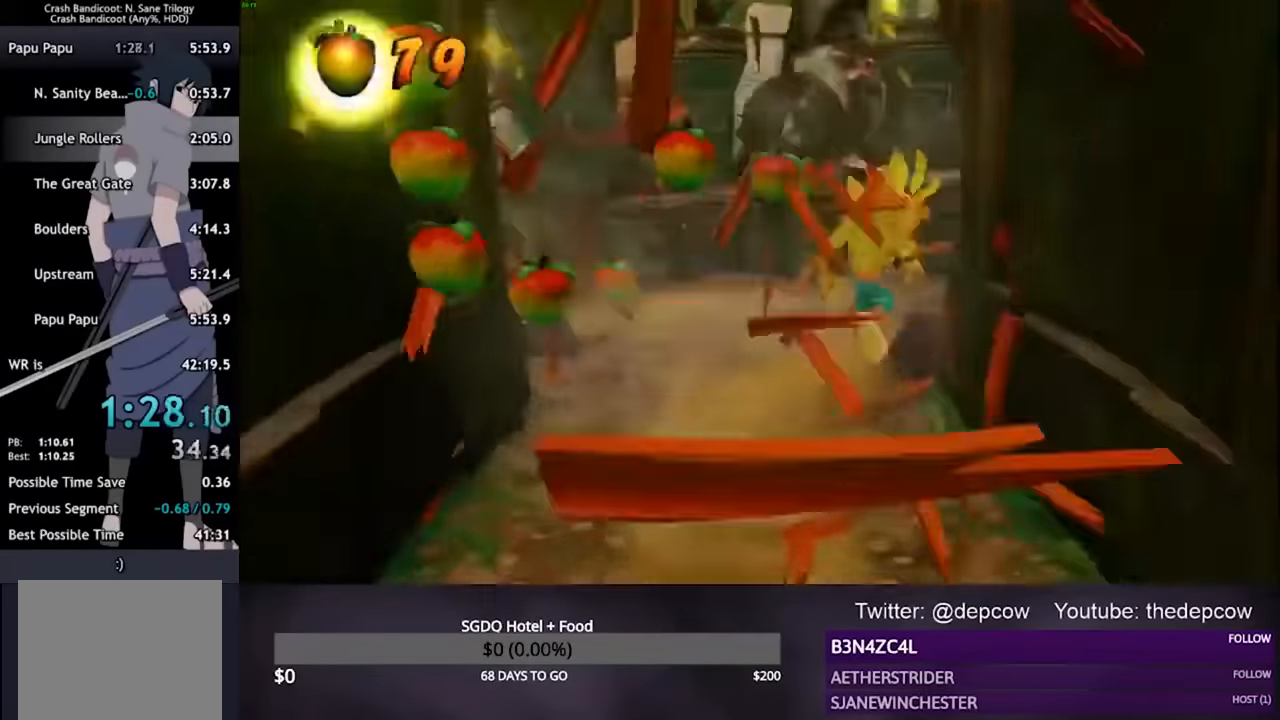
{"buttons": [], "left_stick": "up", "right_stick": "center", "events": [[33, "CROSS", "down"], [233, "CROSS", "up"], [267, "L3", "up"]]}
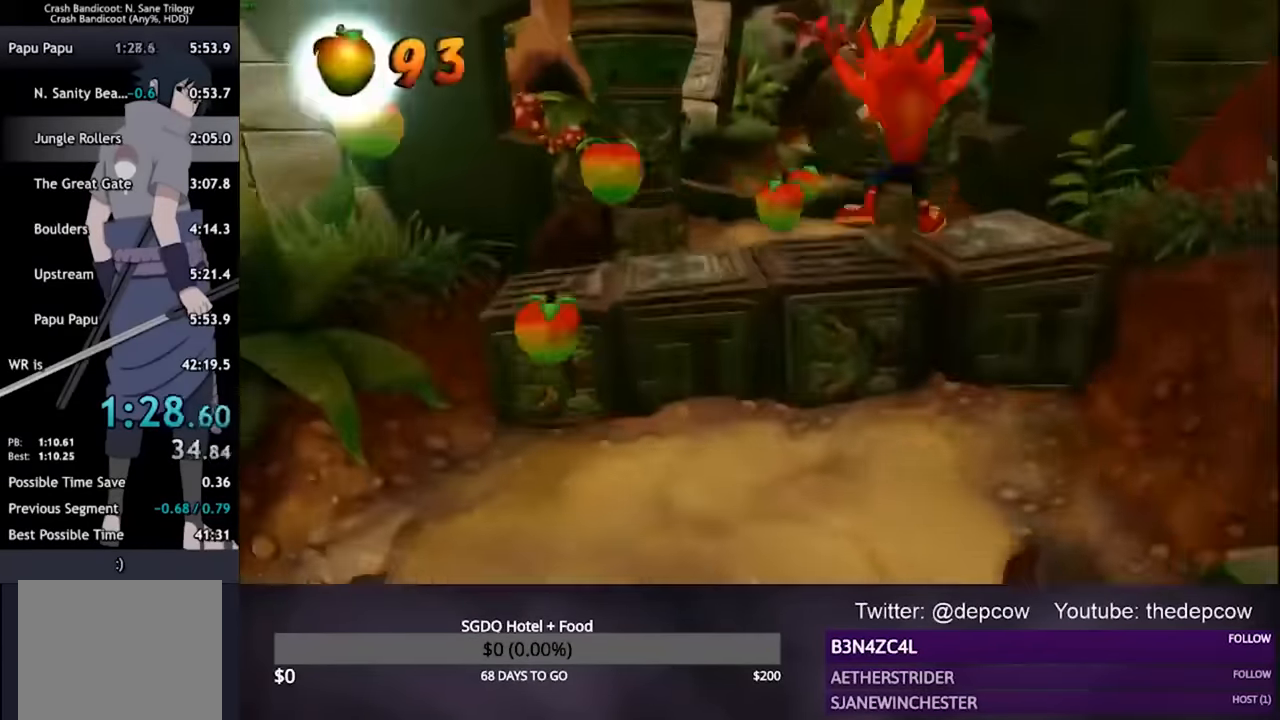
{"buttons": [], "left_stick": "up", "right_stick": "center", "events": []}
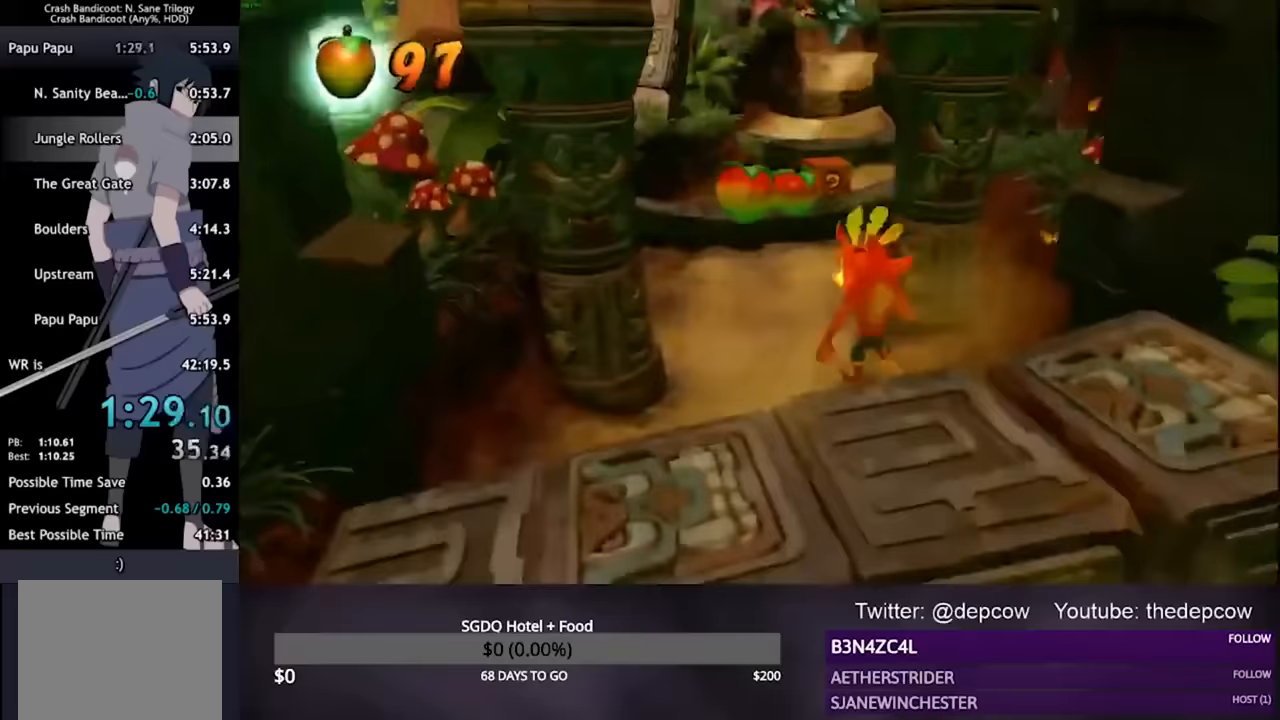
{"buttons": [], "left_stick": "up", "right_stick": "center", "events": [[367, "CROSS", "down"], [433, "CROSS", "up"]]}
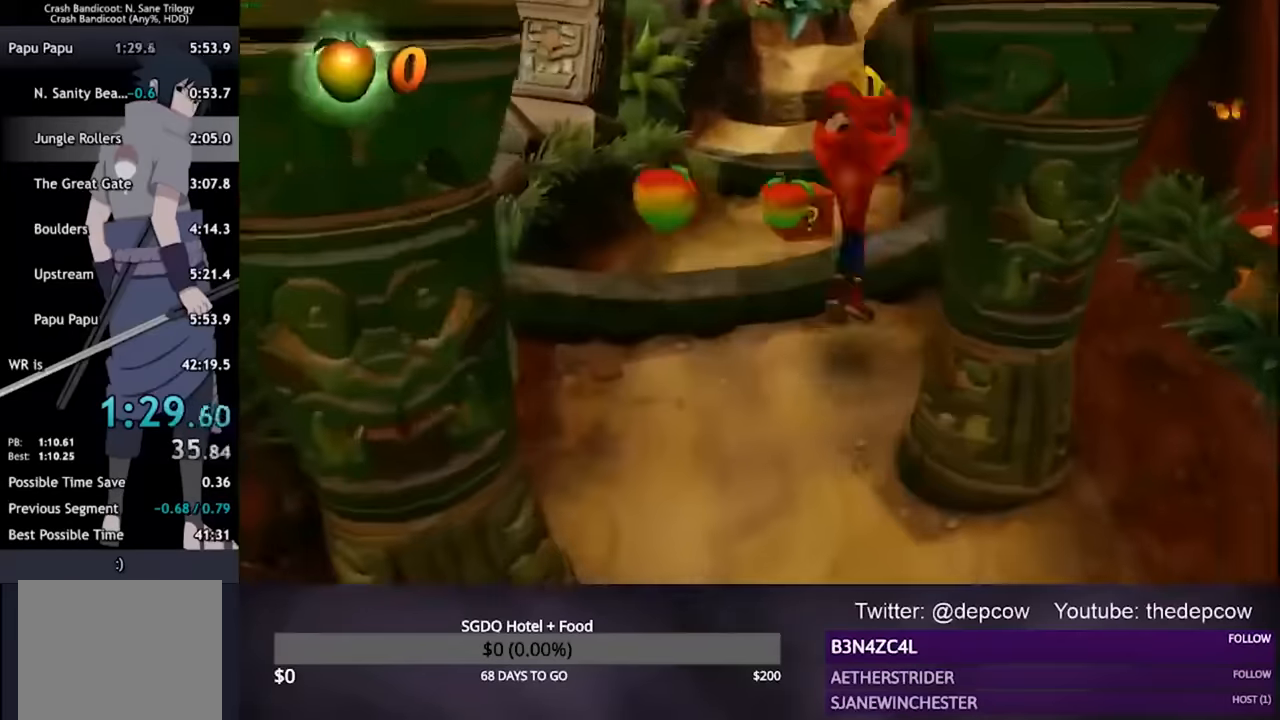
{"buttons": [], "left_stick": "up", "right_stick": "center", "events": []}
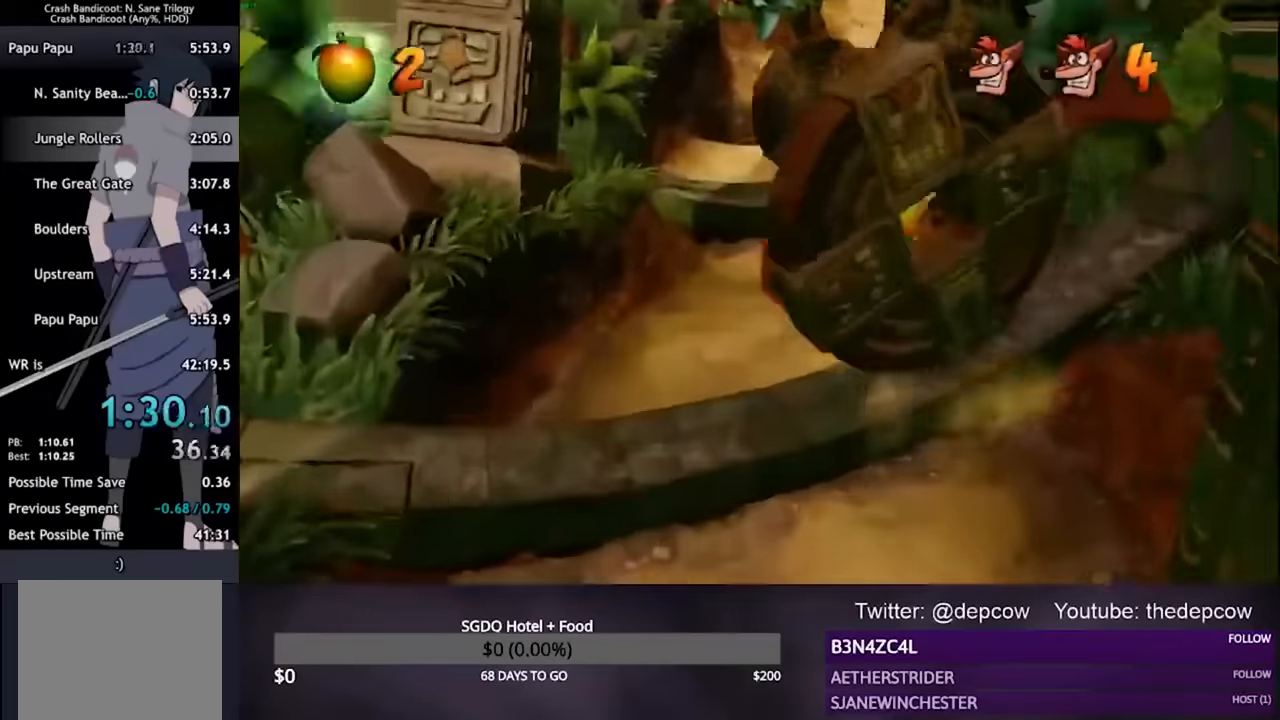
{"buttons": [], "left_stick": "up", "right_stick": "center", "events": []}